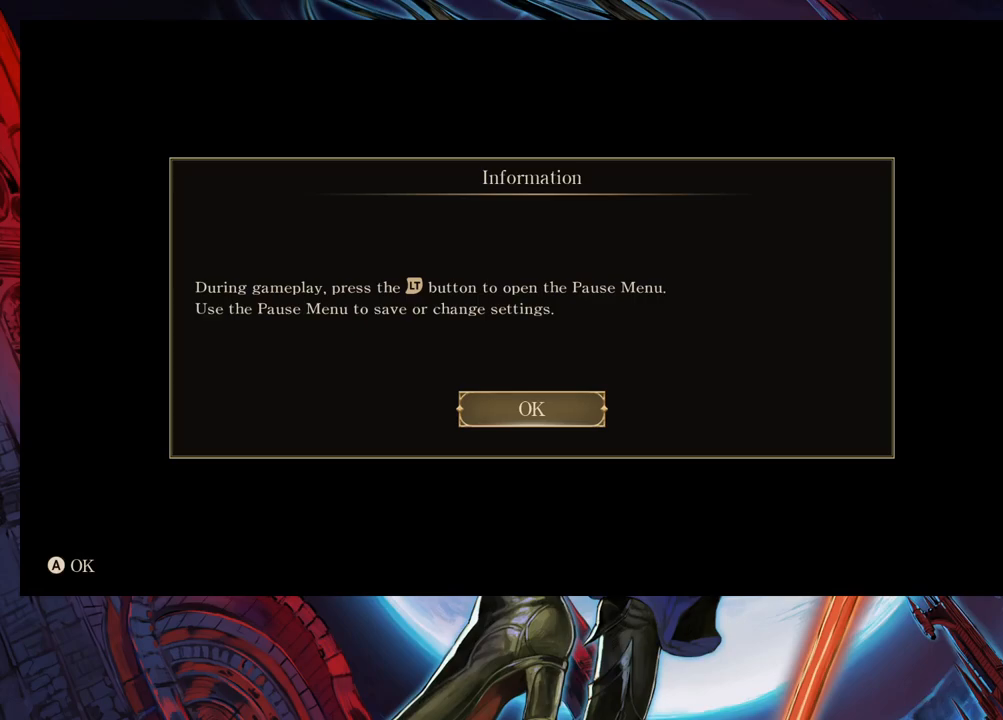
Gameplay with a controller (Xbox layout); each line is a JSON object with the inputs held at the frame after it. "events" lists button and stick changes between this image and that frame as [ms after this image, input, new state], when the widget could be followed in between. Not read: L2 R2.
{"buttons": [], "left_stick": "center", "right_stick": "center", "events": [[67, "A", "down"], [167, "A", "up"]]}
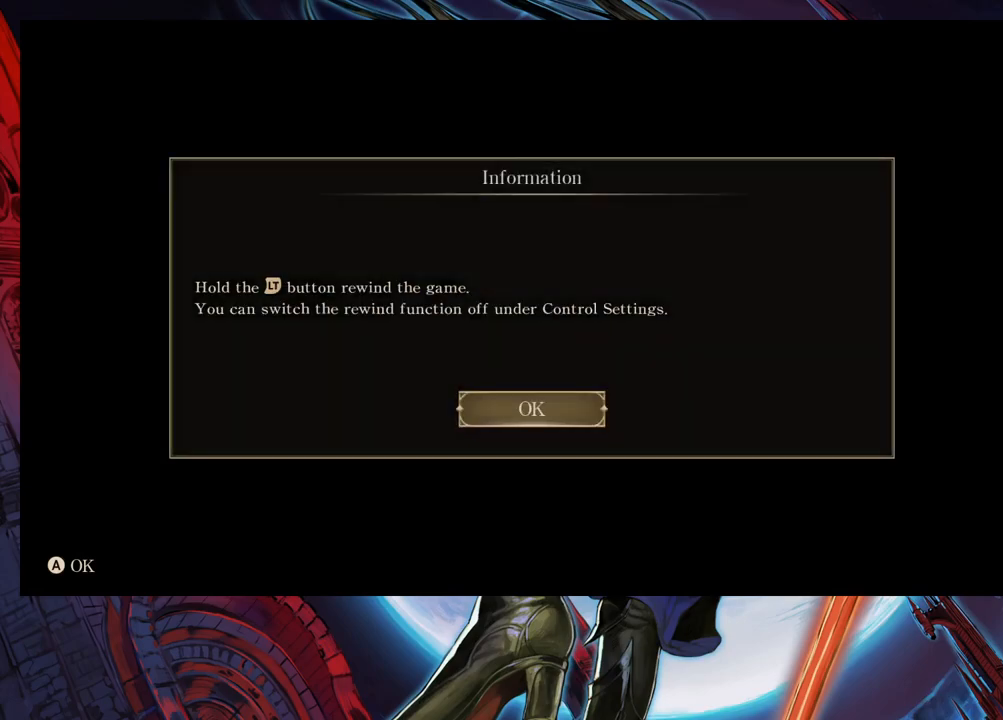
{"buttons": [], "left_stick": "center", "right_stick": "center", "events": []}
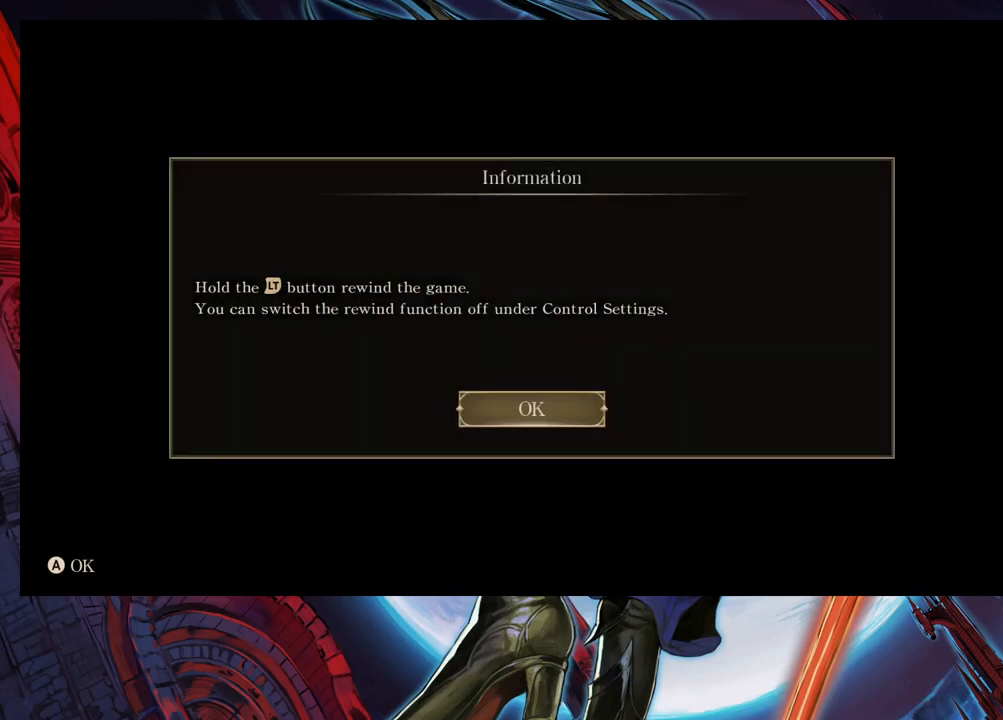
{"buttons": ["A"], "left_stick": "center", "right_stick": "center", "events": [[500, "A", "down"]]}
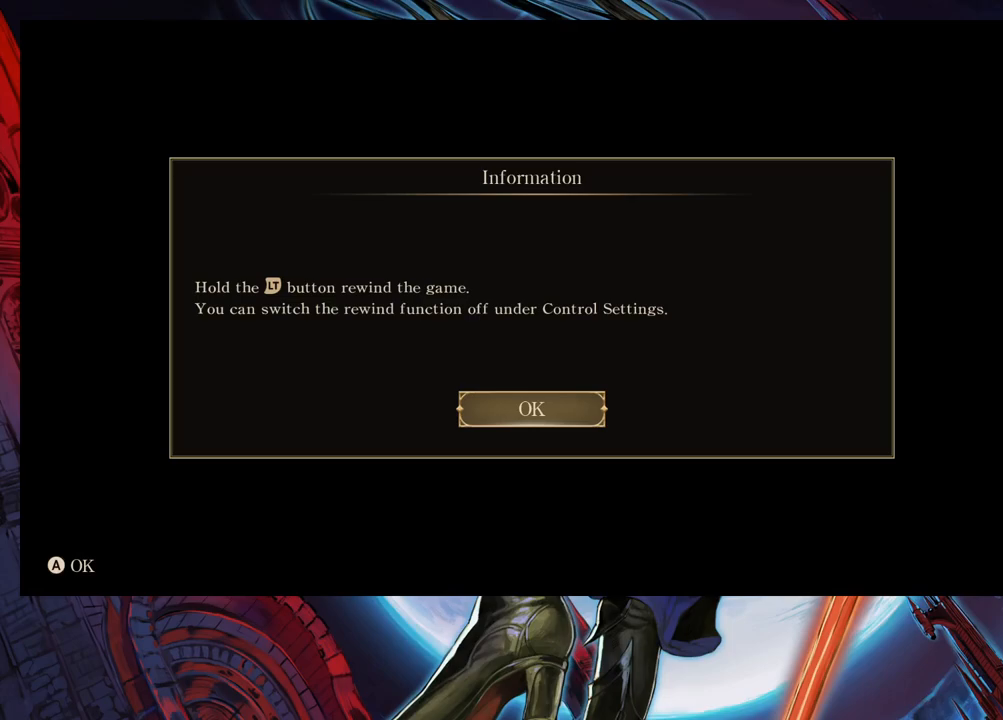
{"buttons": [], "left_stick": "center", "right_stick": "center", "events": [[117, "A", "up"]]}
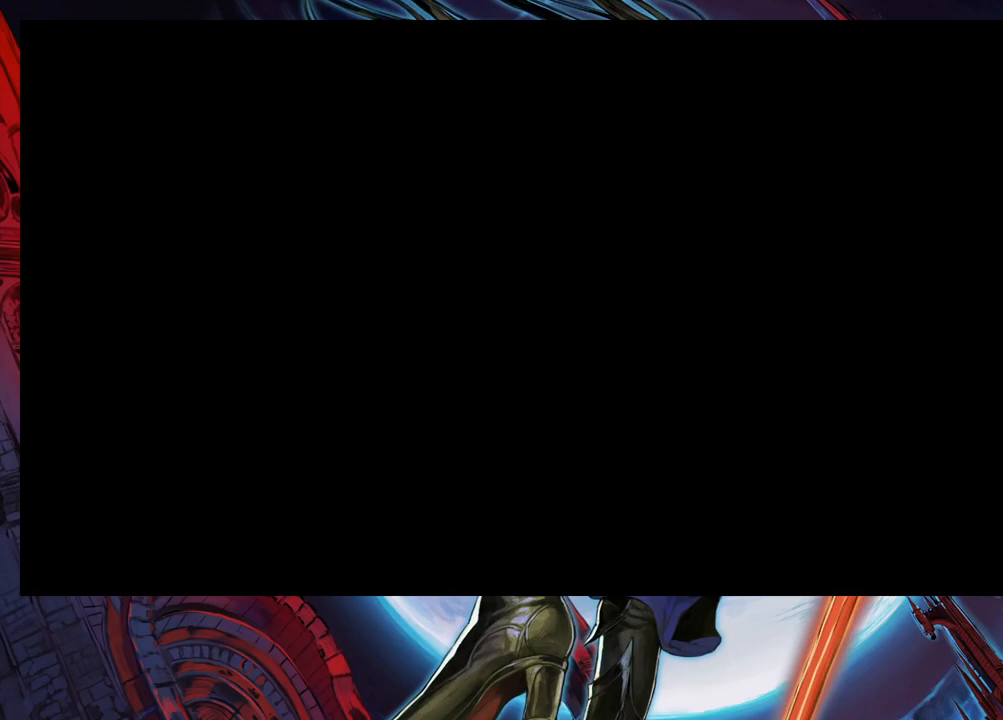
{"buttons": [], "left_stick": "center", "right_stick": "center", "events": []}
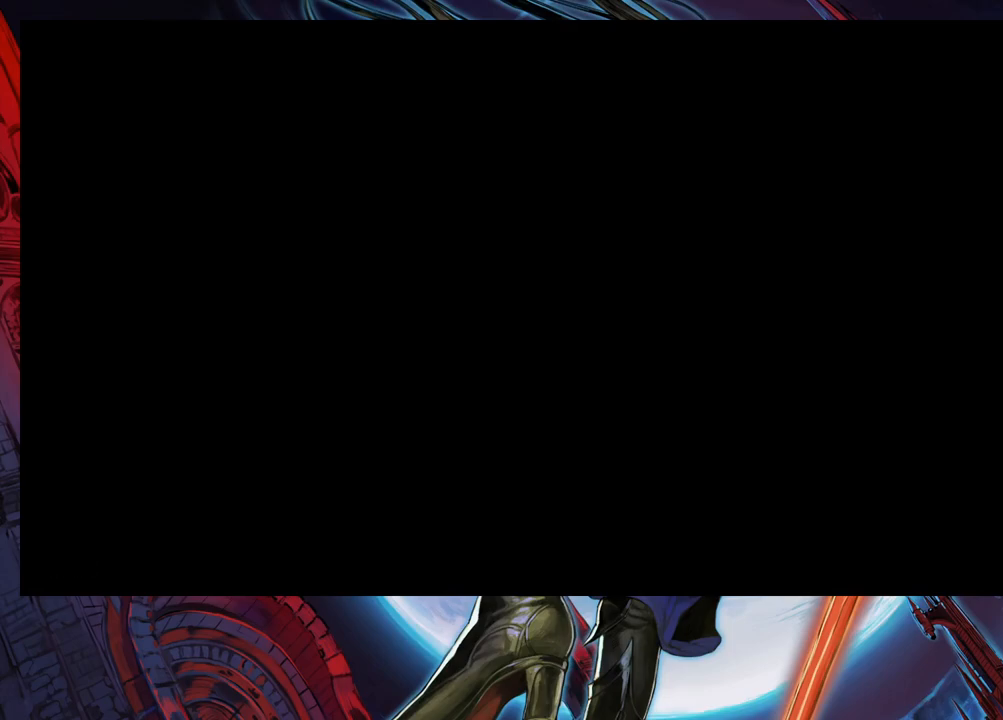
{"buttons": [], "left_stick": "center", "right_stick": "center", "events": []}
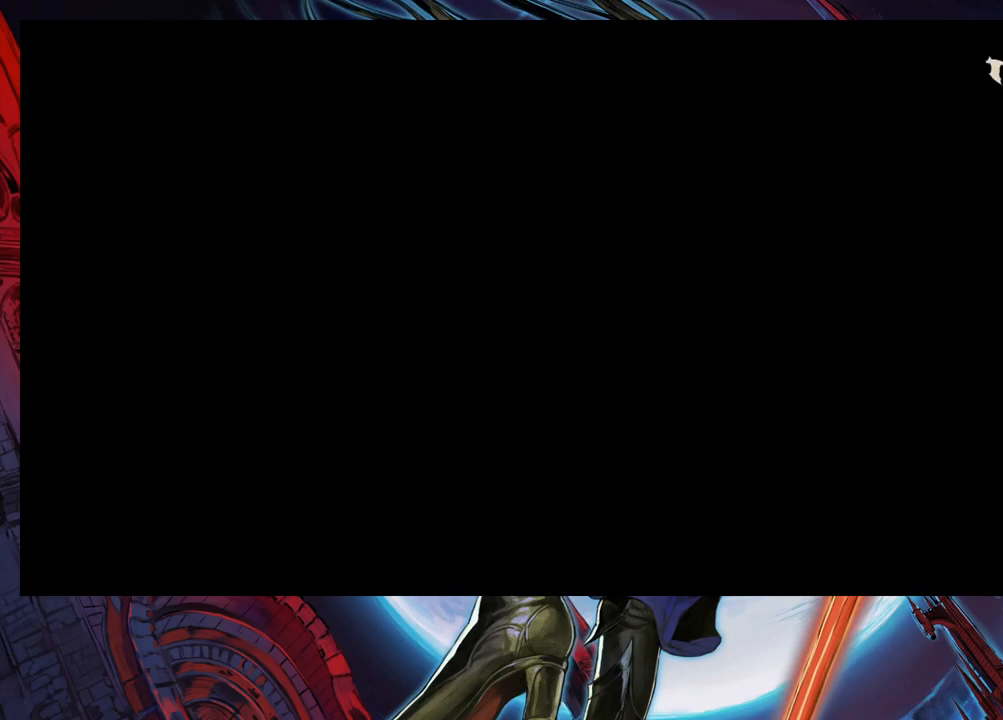
{"buttons": [], "left_stick": "center", "right_stick": "center", "events": []}
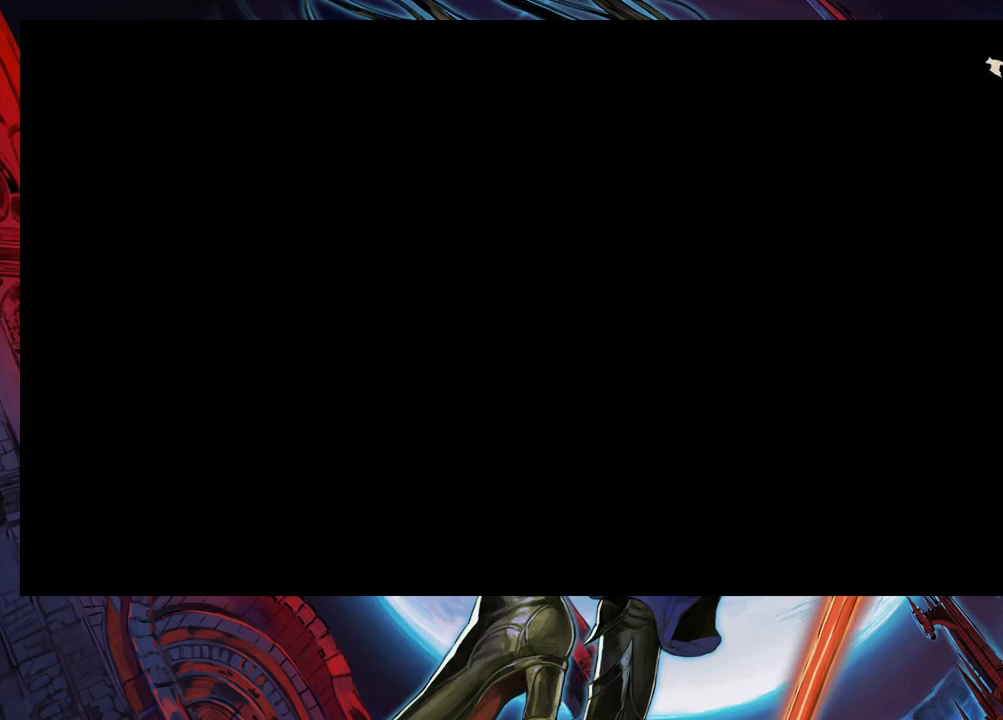
{"buttons": [], "left_stick": "center", "right_stick": "center", "events": []}
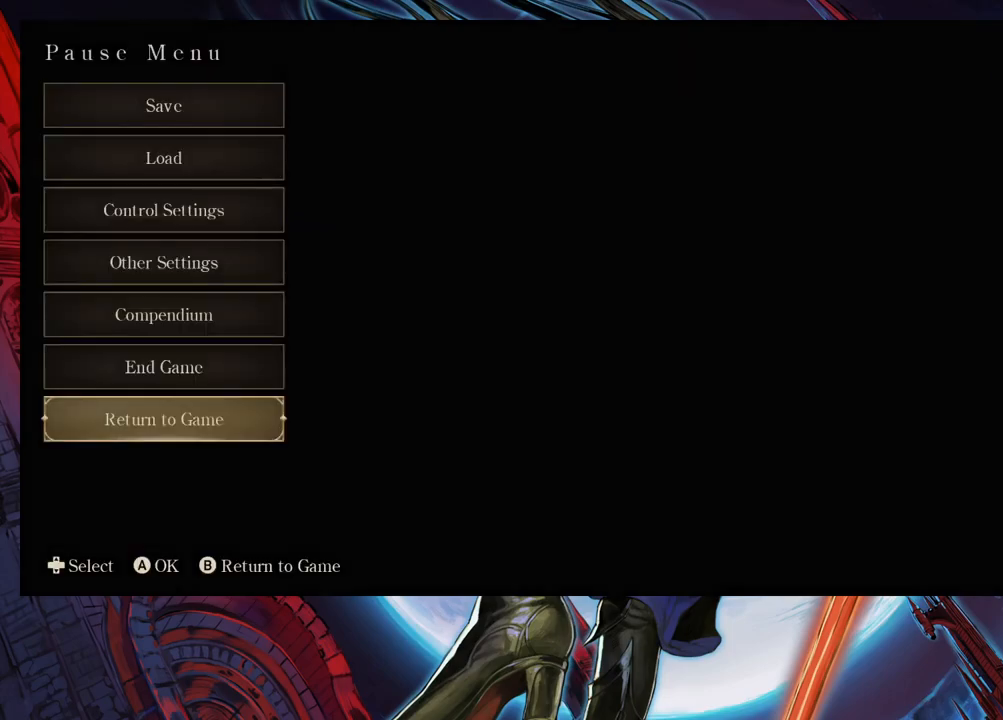
{"buttons": [], "left_stick": "down", "right_stick": "center", "events": [[350, "left_stick", "down"]]}
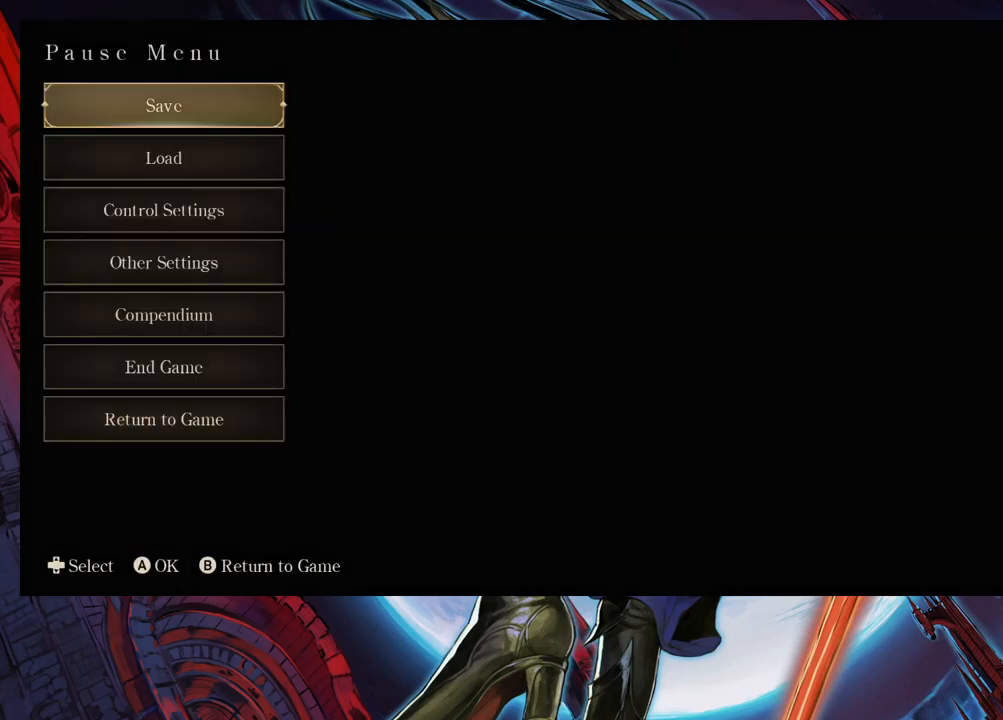
{"buttons": [], "left_stick": "center", "right_stick": "center", "events": [[267, "left_stick", "center"], [333, "left_stick", "down"], [433, "left_stick", "center"]]}
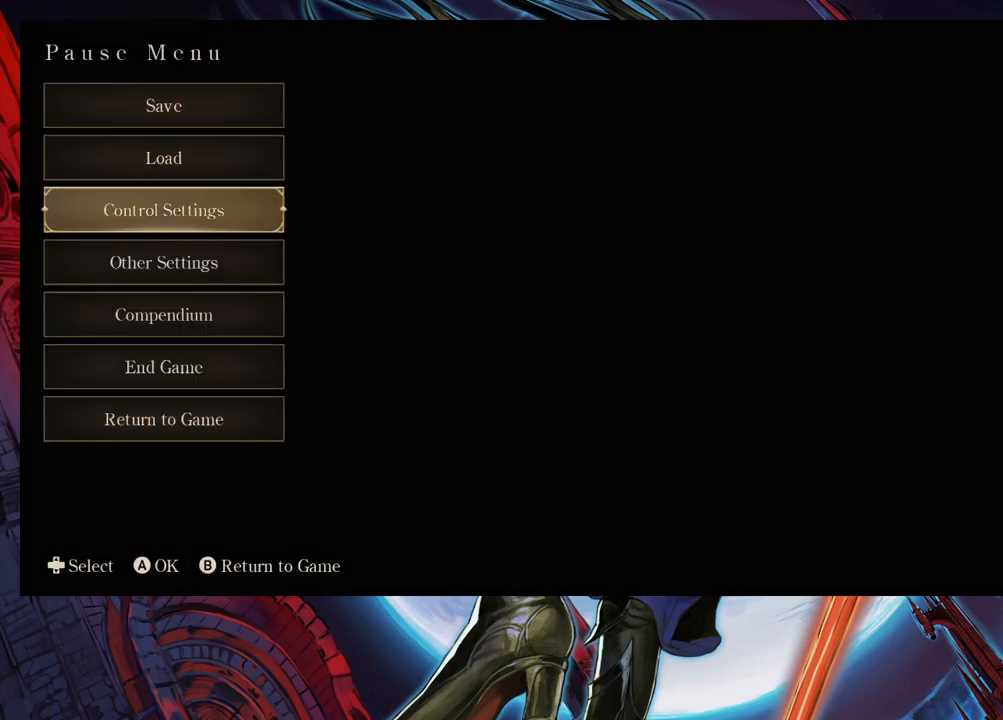
{"buttons": [], "left_stick": "center", "right_stick": "center", "events": [[50, "left_stick", "up"], [167, "left_stick", "center"], [250, "left_stick", "down"], [350, "A", "down"], [350, "left_stick", "center"], [433, "A", "up"]]}
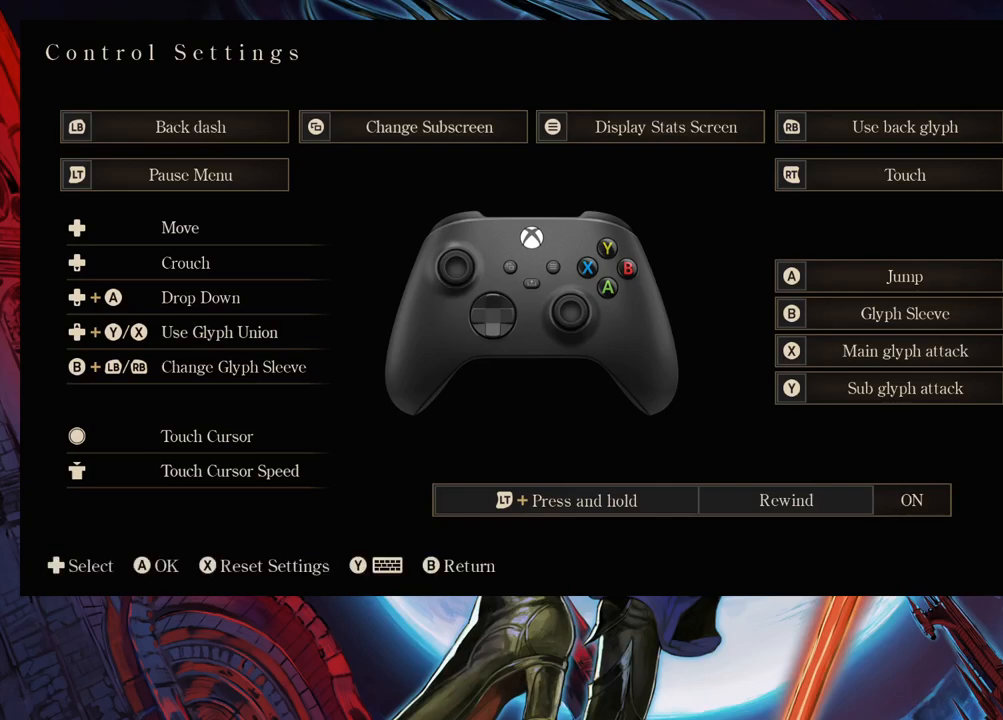
{"buttons": [], "left_stick": "center", "right_stick": "center", "events": []}
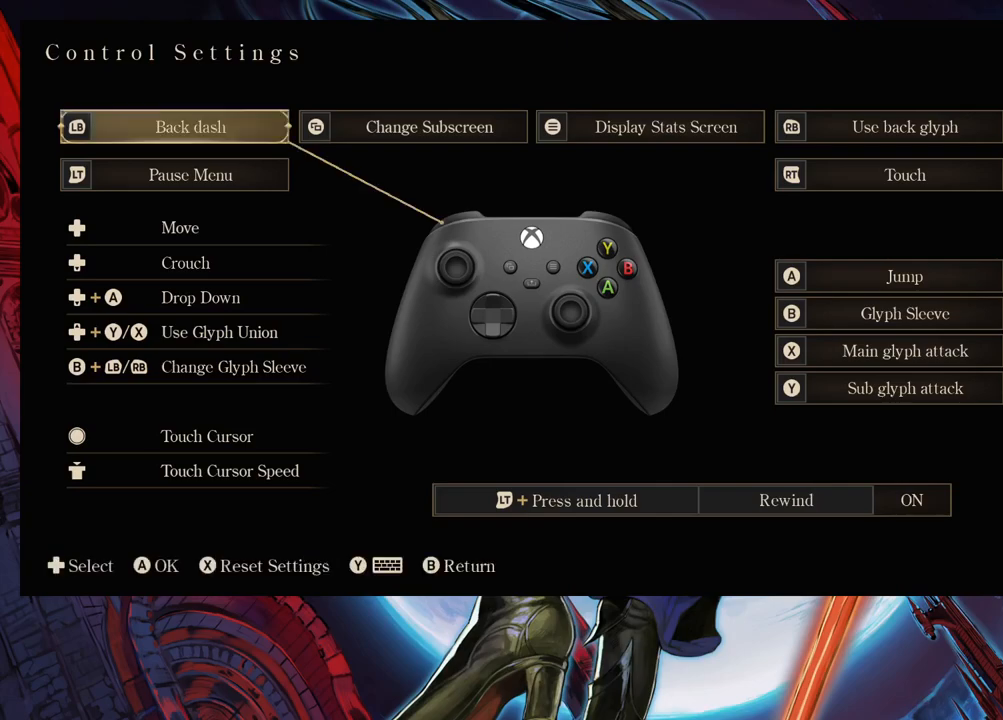
{"buttons": [], "left_stick": "down", "right_stick": "center", "events": [[367, "left_stick", "down"]]}
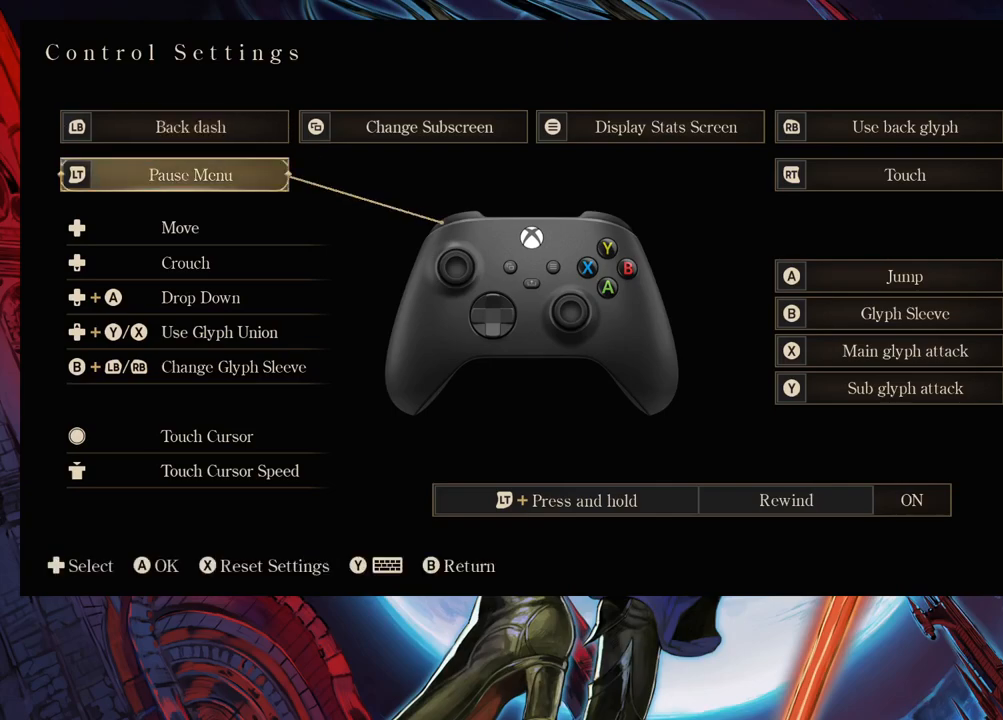
{"buttons": [], "left_stick": "center", "right_stick": "center", "events": [[17, "left_stick", "center"], [150, "left_stick", "up"], [283, "left_stick", "center"]]}
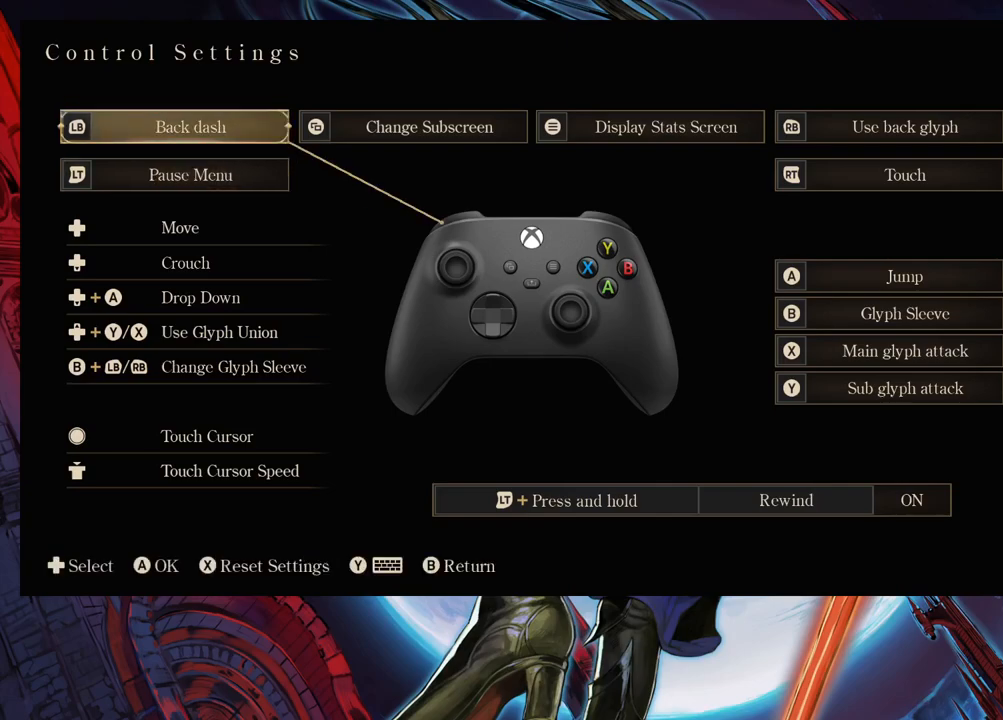
{"buttons": [], "left_stick": "center", "right_stick": "center", "events": [[150, "A", "down"], [233, "A", "up"]]}
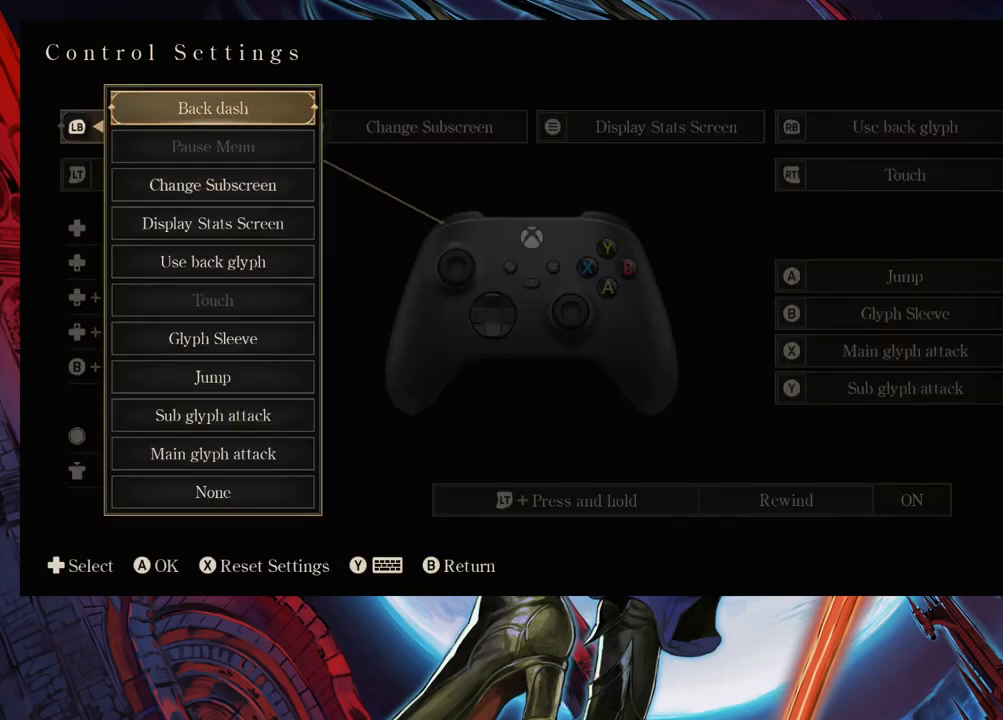
{"buttons": [], "left_stick": "down", "right_stick": "center", "events": [[333, "left_stick", "down"]]}
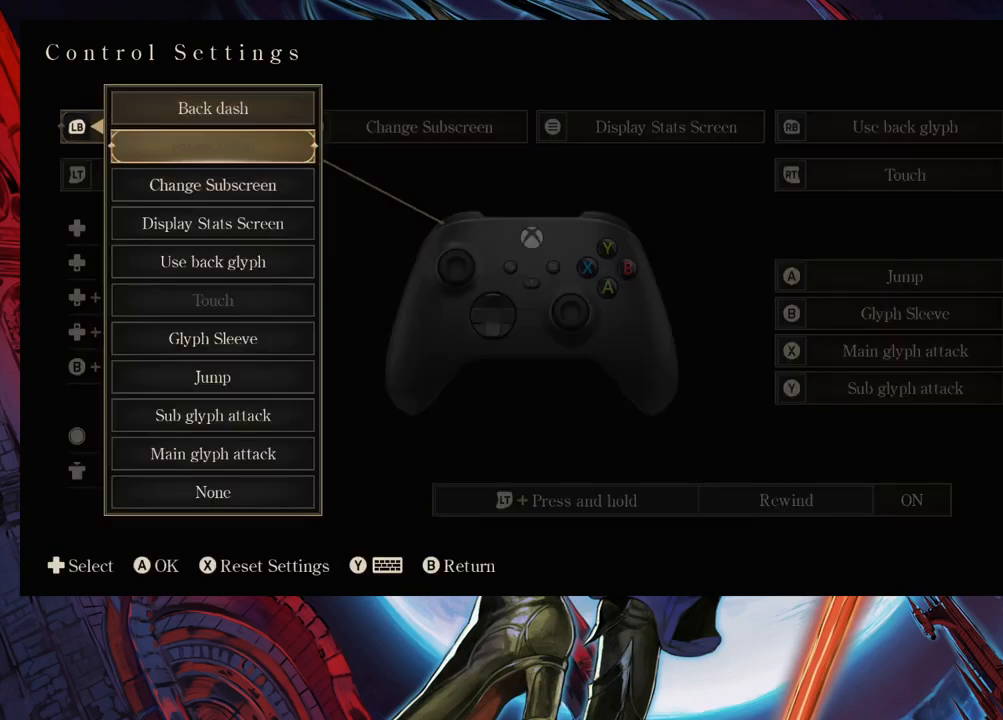
{"buttons": [], "left_stick": "down", "right_stick": "center", "events": [[83, "left_stick", "center"], [150, "left_stick", "down"], [250, "left_stick", "center"], [300, "left_stick", "down"], [400, "left_stick", "center"], [450, "left_stick", "down"]]}
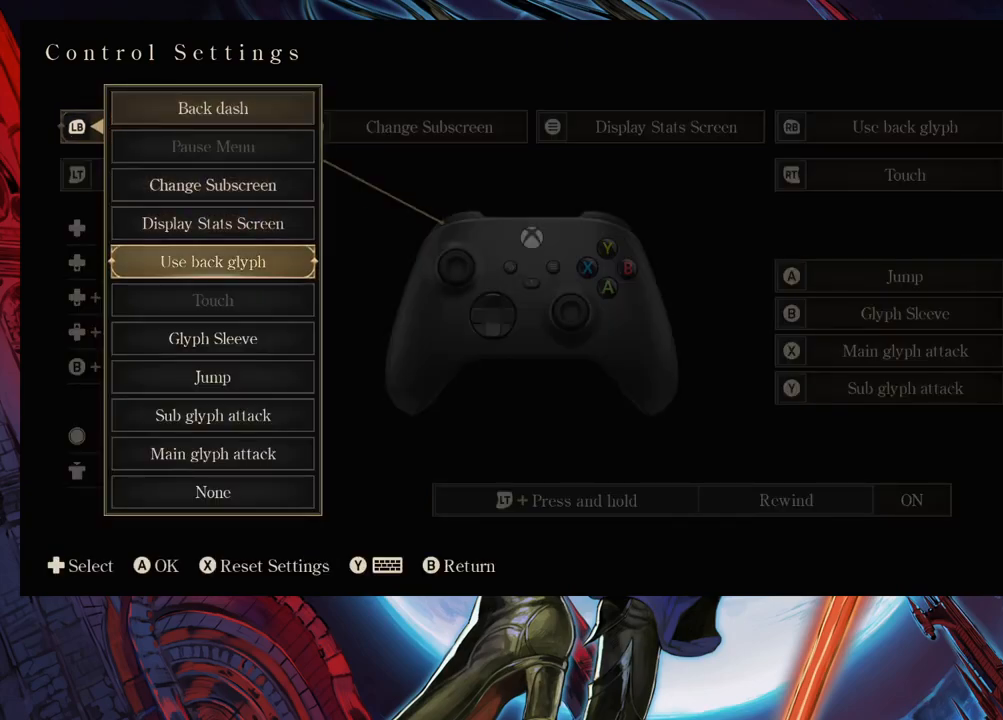
{"buttons": [], "left_stick": "center", "right_stick": "center", "events": [[67, "left_stick", "center"], [317, "left_stick", "down"], [433, "left_stick", "center"]]}
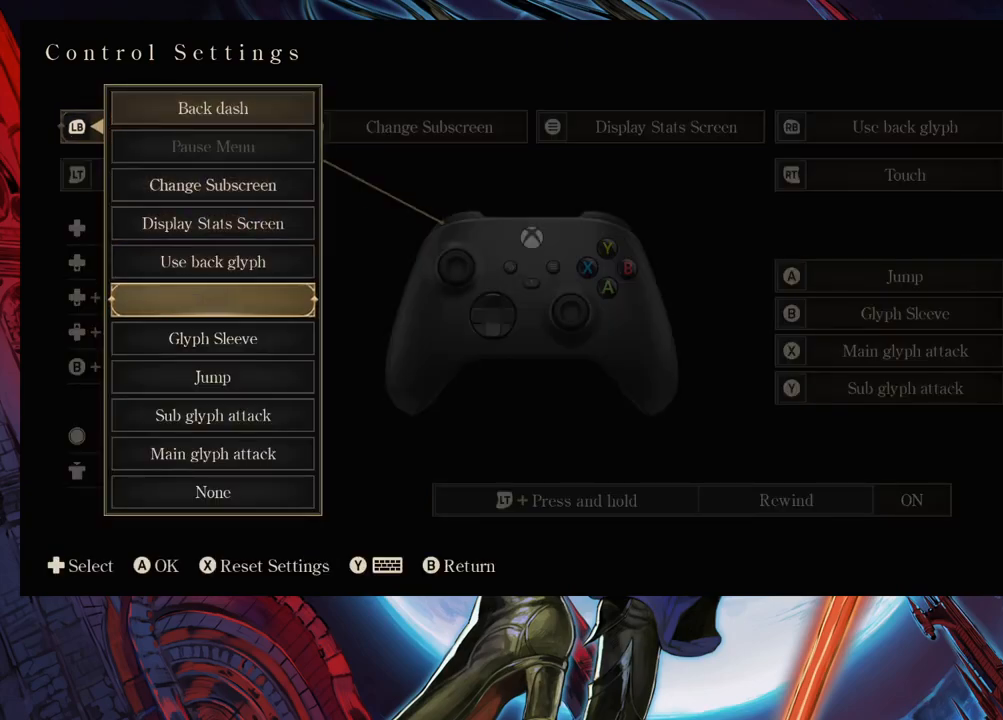
{"buttons": [], "left_stick": "center", "right_stick": "center", "events": [[17, "left_stick", "down"], [117, "left_stick", "center"], [217, "left_stick", "down"], [283, "left_stick", "center"]]}
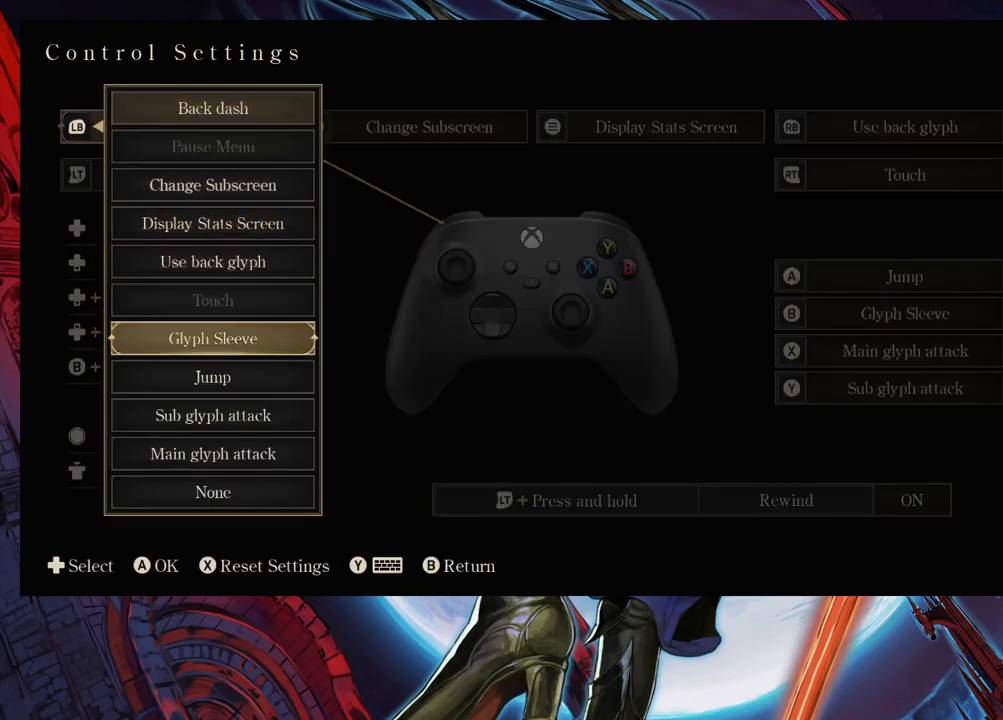
{"buttons": [], "left_stick": "center", "right_stick": "center", "events": [[17, "A", "down"], [100, "A", "up"]]}
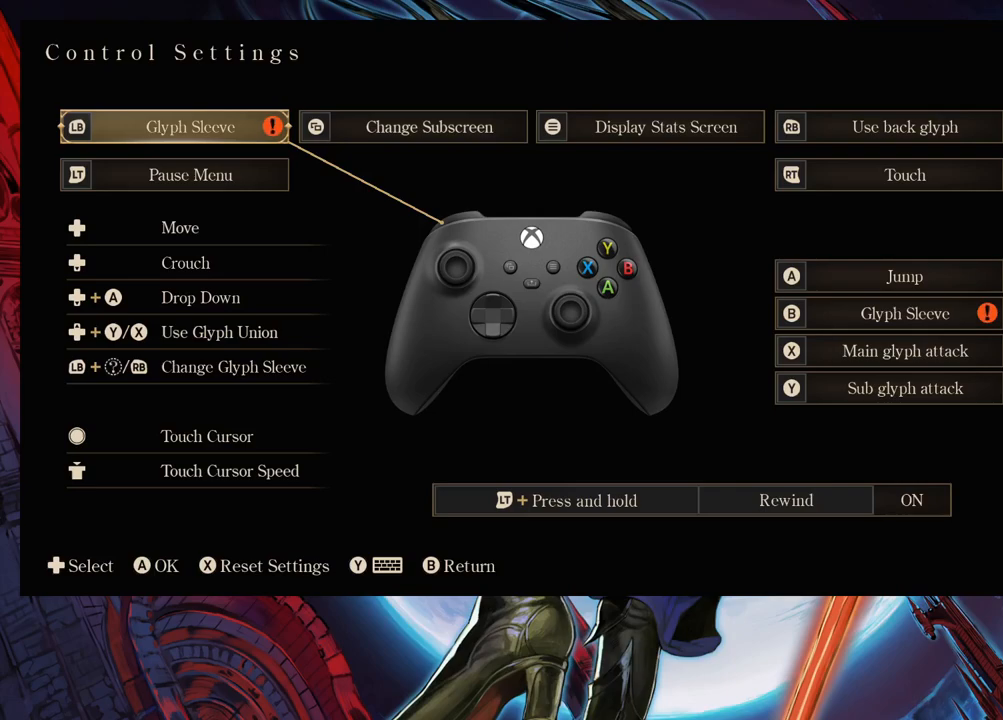
{"buttons": [], "left_stick": "center", "right_stick": "center", "events": []}
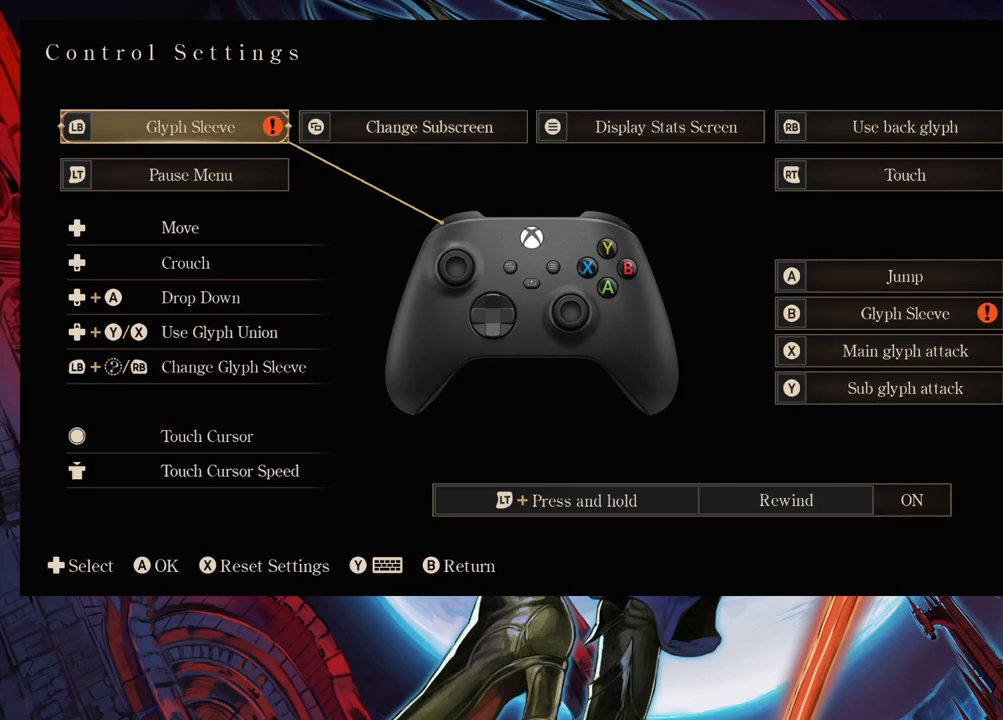
{"buttons": [], "left_stick": "center", "right_stick": "center", "events": []}
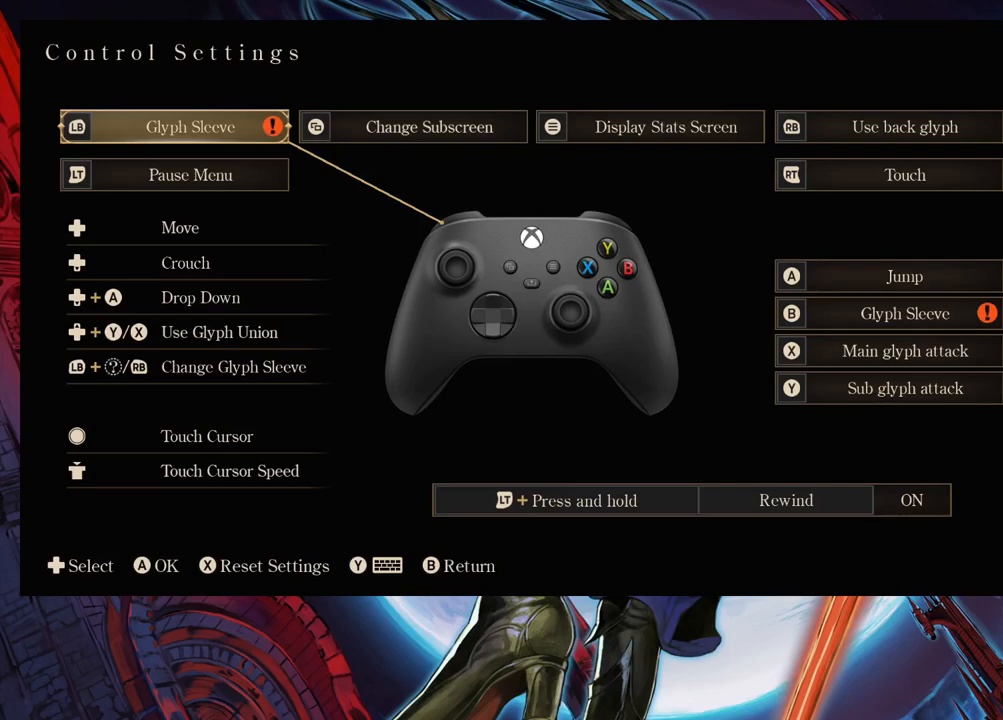
{"buttons": [], "left_stick": "center", "right_stick": "center", "events": []}
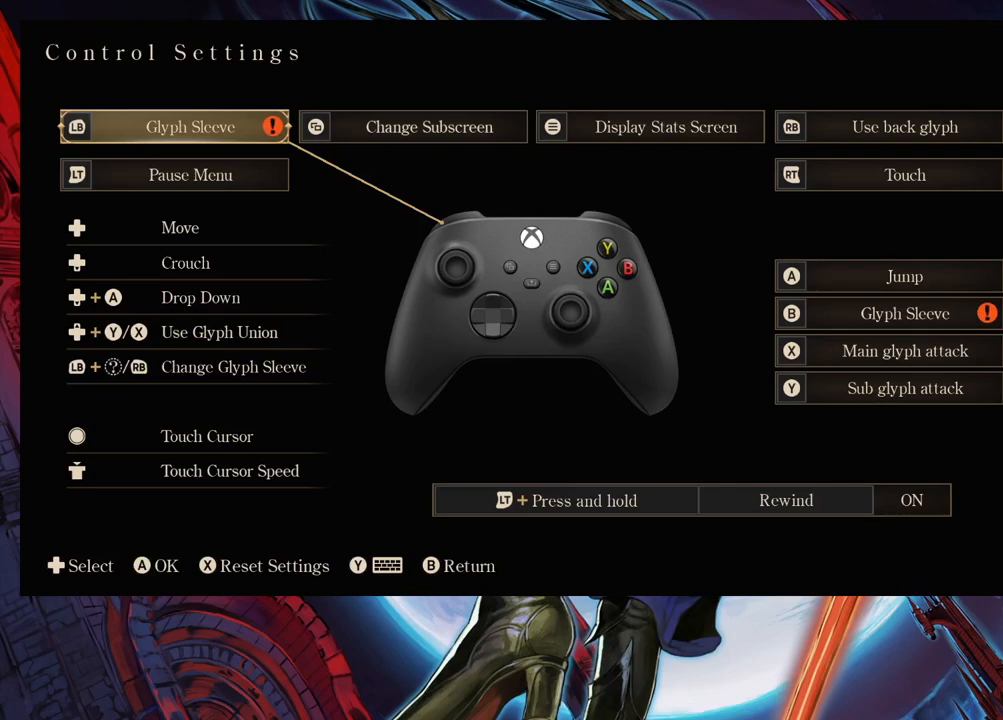
{"buttons": [], "left_stick": "right", "right_stick": "center", "events": [[233, "left_stick", "right"], [350, "left_stick", "center"], [400, "left_stick", "right"]]}
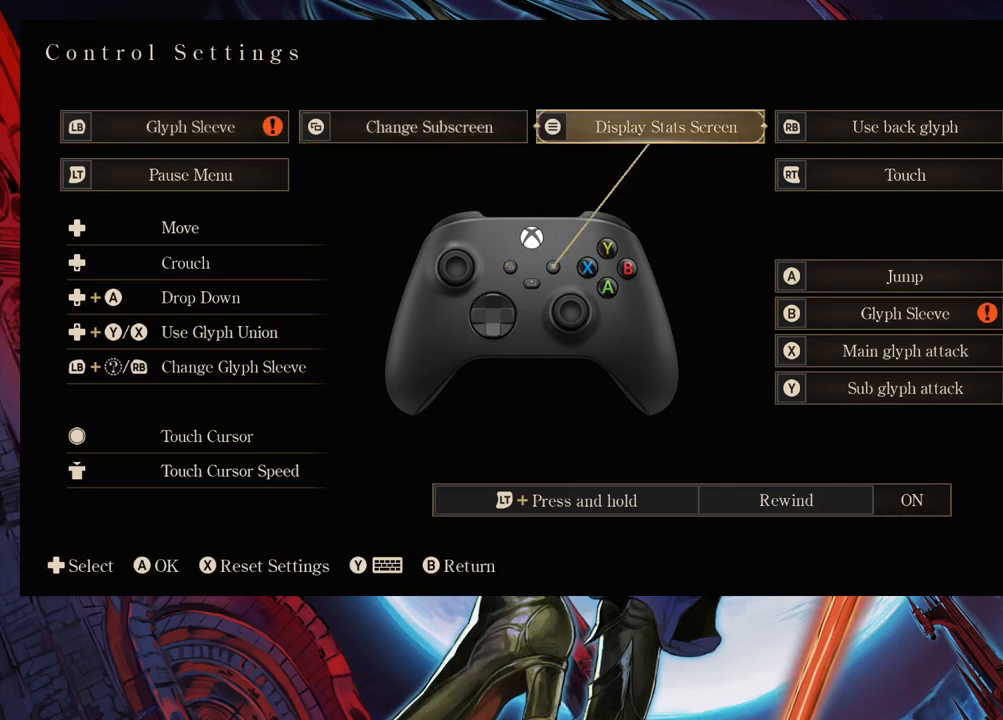
{"buttons": [], "left_stick": "center", "right_stick": "center", "events": [[167, "left_stick", "center"]]}
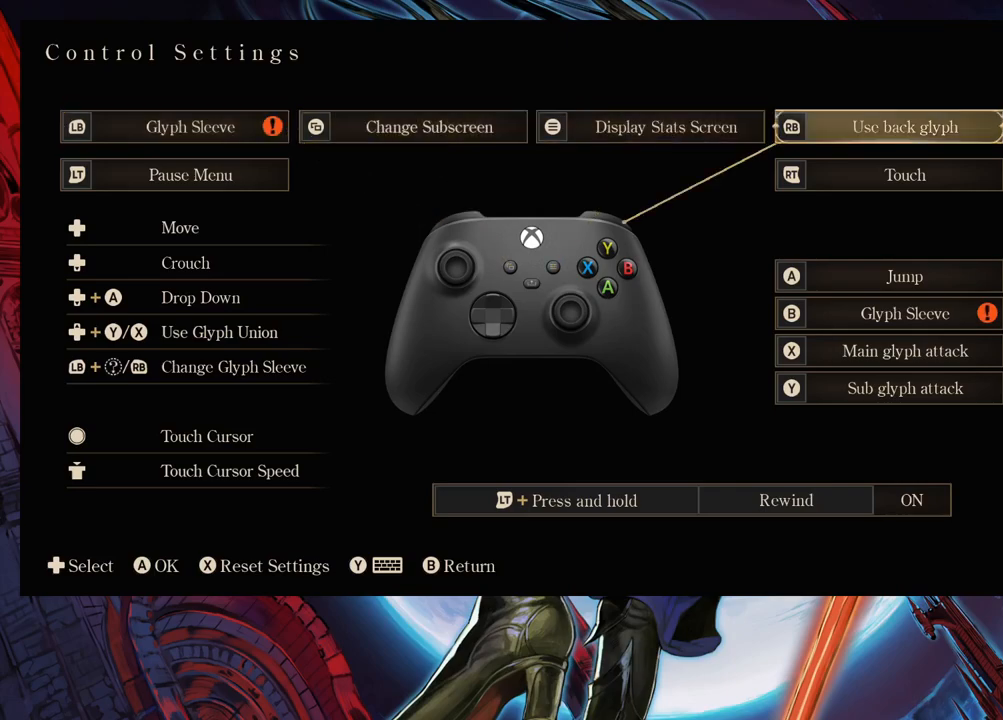
{"buttons": [], "left_stick": "center", "right_stick": "center", "events": []}
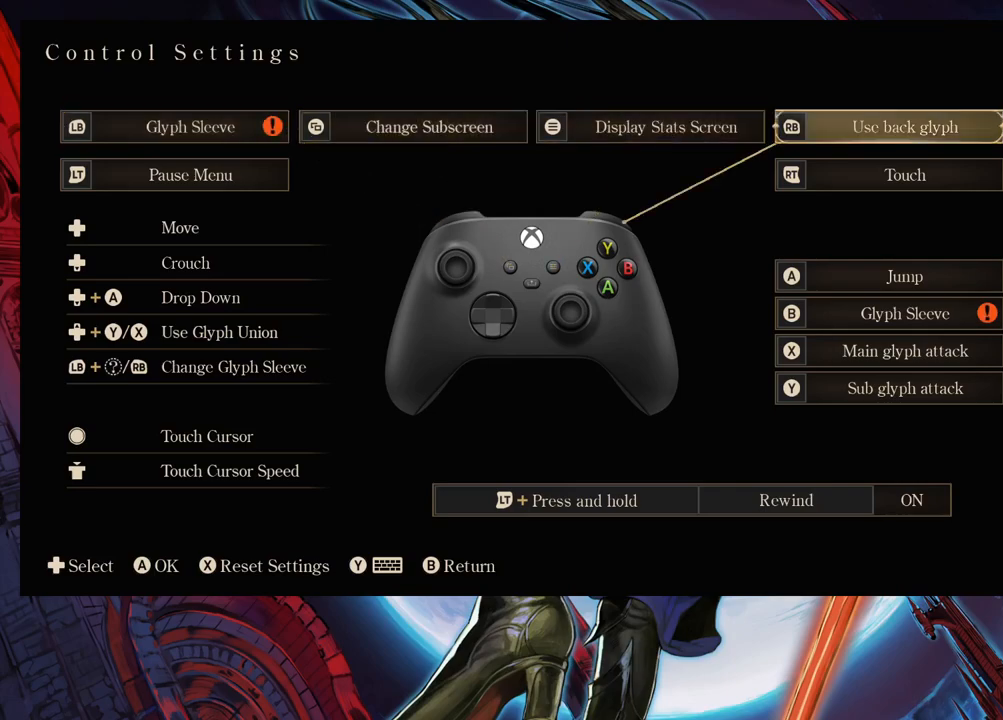
{"buttons": [], "left_stick": "center", "right_stick": "center", "events": []}
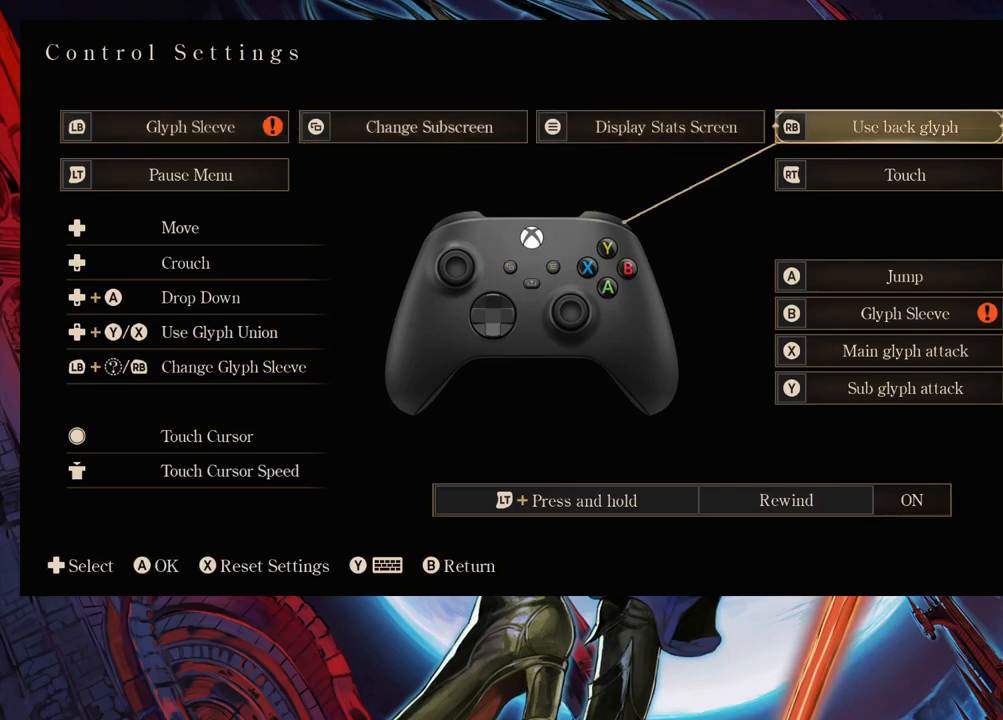
{"buttons": [], "left_stick": "center", "right_stick": "center", "events": [[150, "left_stick", "down"], [283, "left_stick", "center"]]}
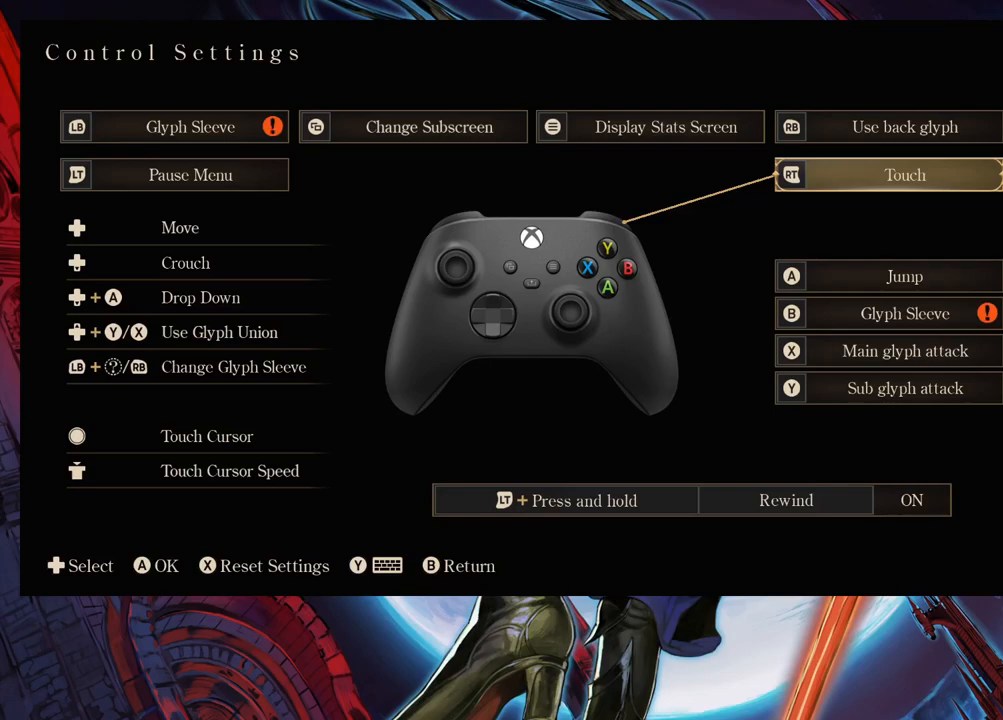
{"buttons": [], "left_stick": "center", "right_stick": "center", "events": []}